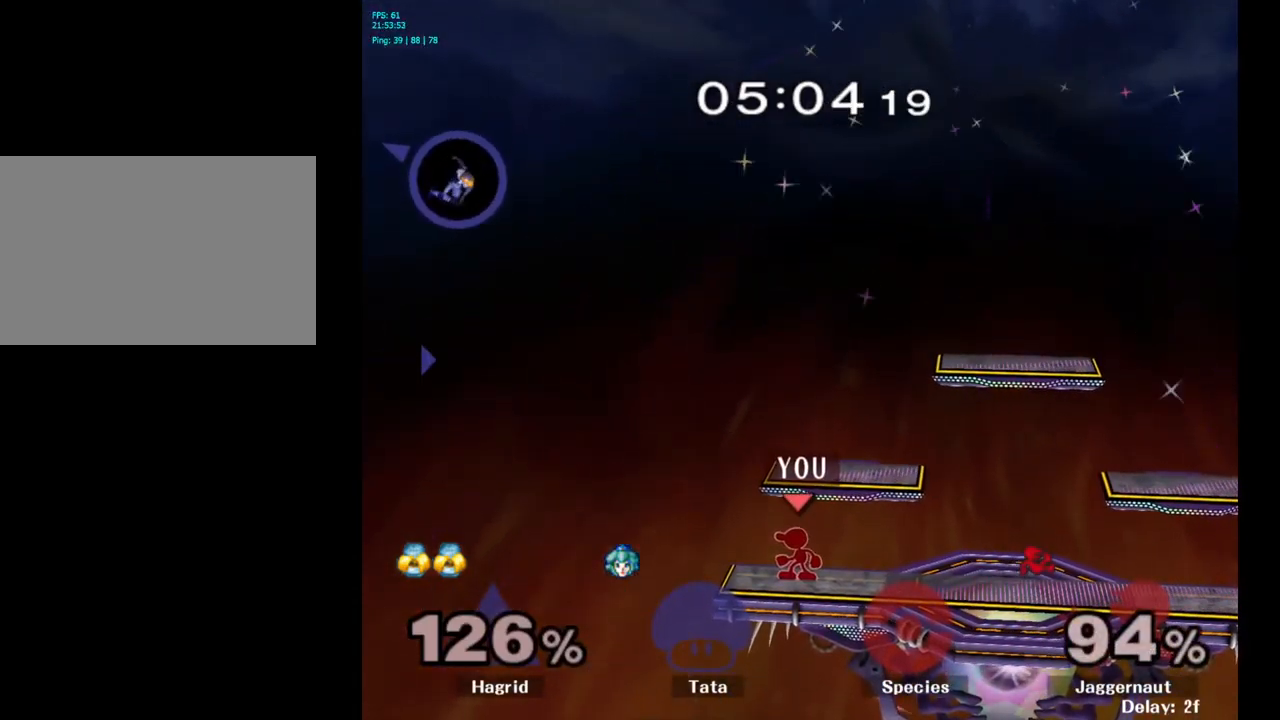
Gameplay with a controller (Nintendo layout); each line is a JSON object with the inputs held at the frame after it. "events" lists button and stick changes between this image and that frame as [ms after this image, input, new state], when the widget could be followed in between. Not read: L3 R3.
{"buttons": [], "left_stick": "center", "right_stick": "center", "events": []}
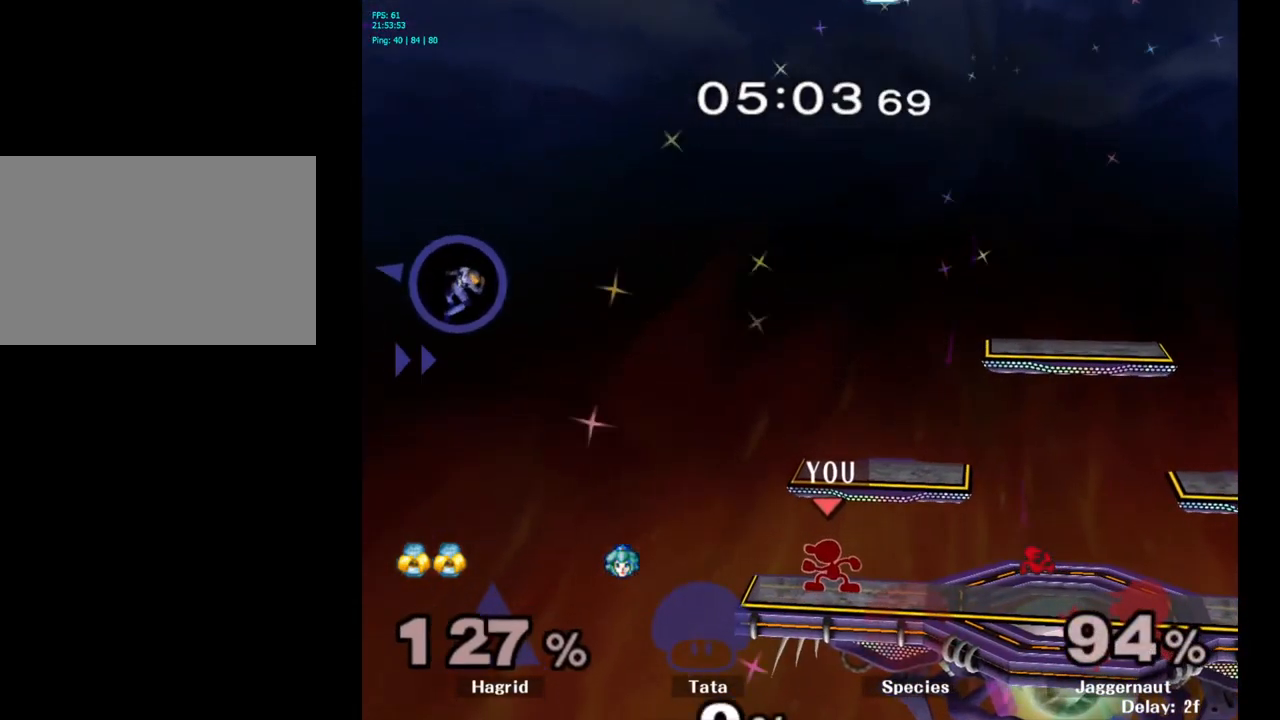
{"buttons": [], "left_stick": "left", "right_stick": "center", "events": [[266, "left_stick", "left"]]}
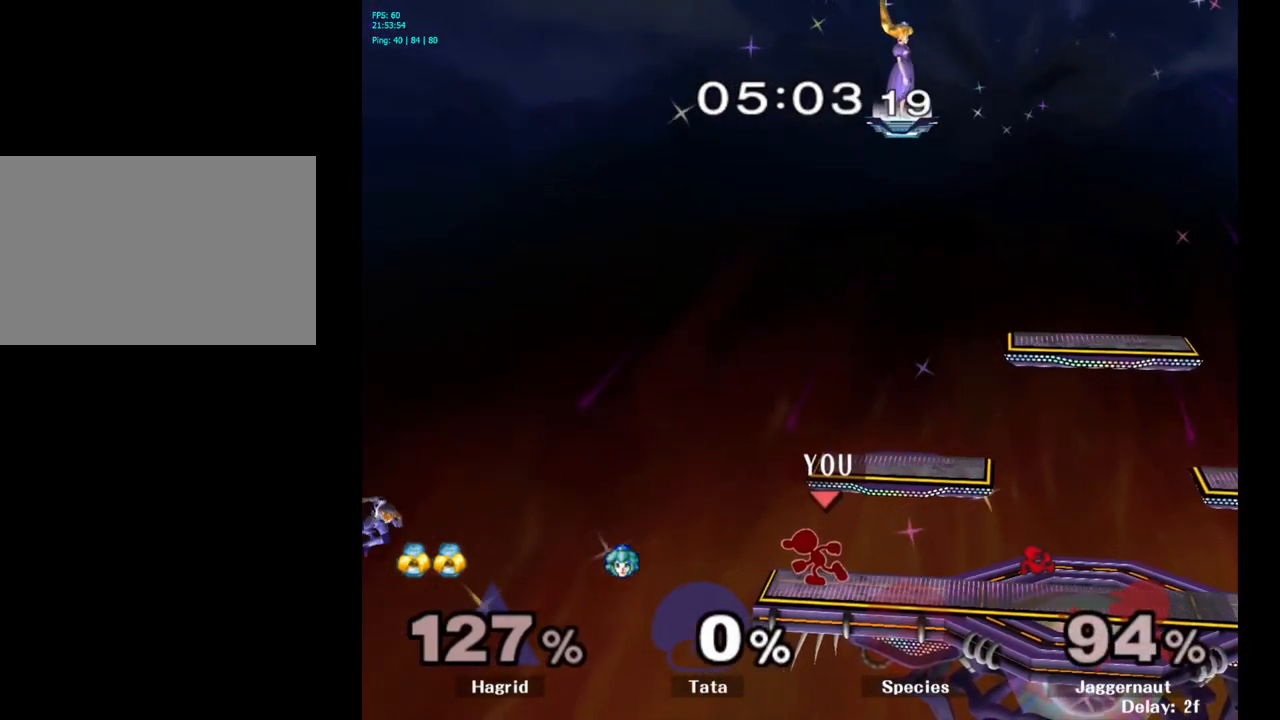
{"buttons": [], "left_stick": "center", "right_stick": "center", "events": [[233, "left_stick", "center"]]}
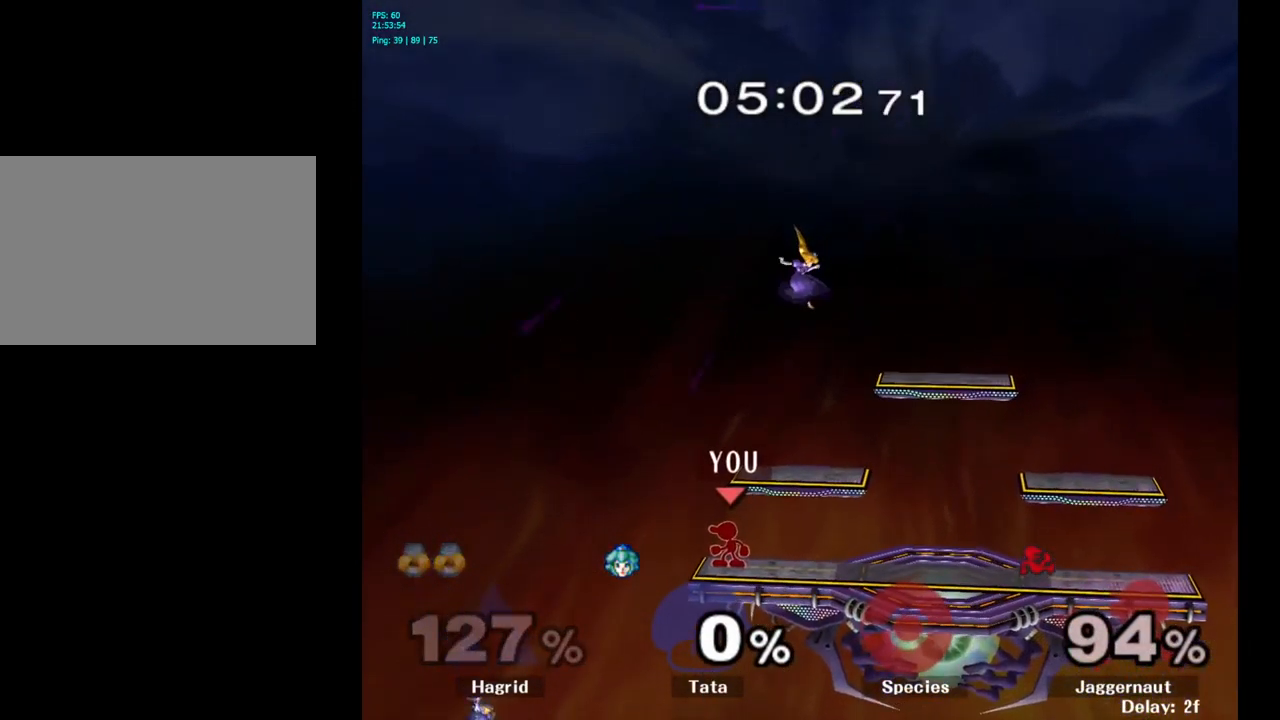
{"buttons": [], "left_stick": "left", "right_stick": "center", "events": [[33, "left_stick", "left"], [150, "left_stick", "center"], [300, "Y", "down"], [350, "Y", "up"], [366, "left_stick", "left"]]}
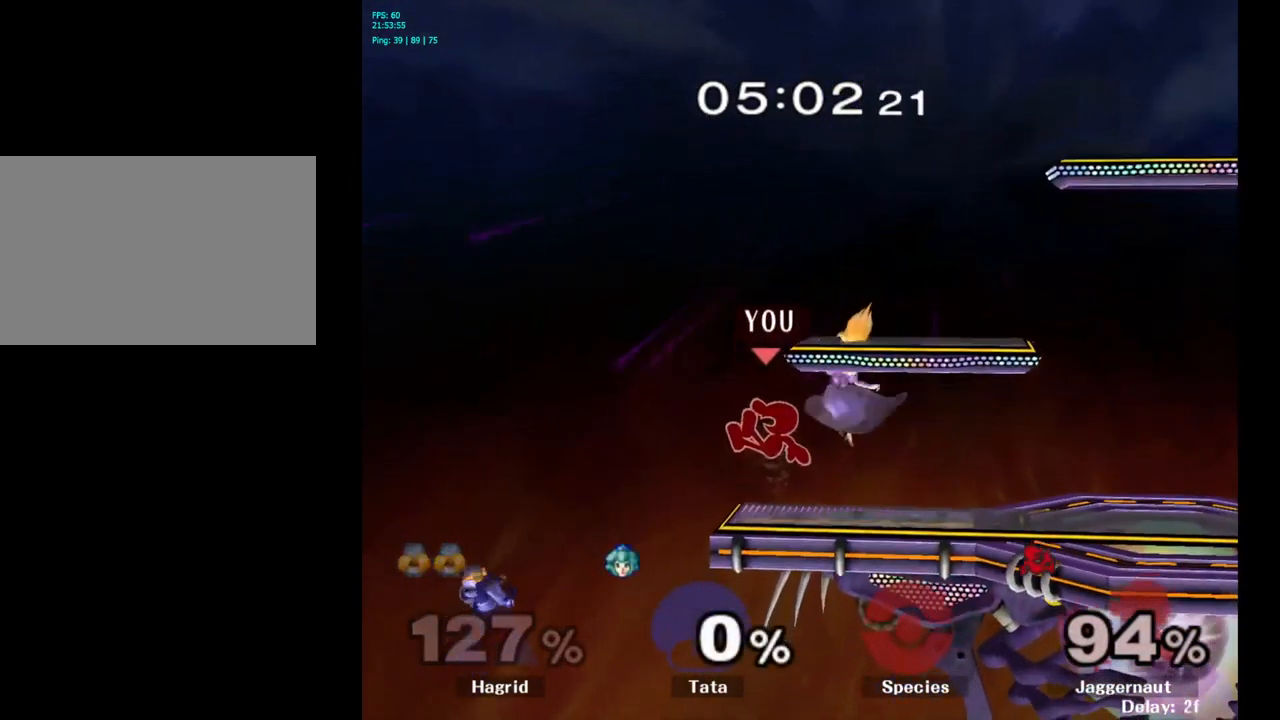
{"buttons": [], "left_stick": "center", "right_stick": "center", "events": [[66, "right_stick", "down"], [116, "right_stick", "center"], [366, "left_stick", "center"]]}
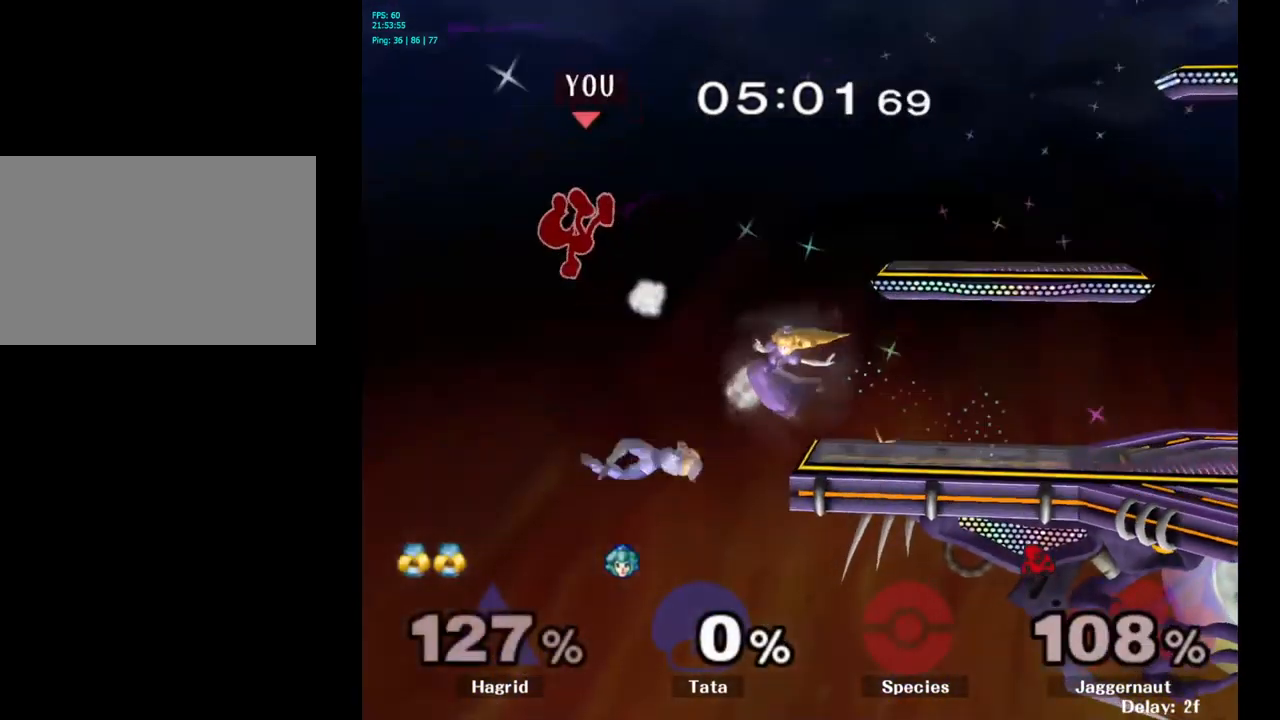
{"buttons": ["Y"], "left_stick": "right", "right_stick": "center", "events": [[100, "left_stick", "left"], [233, "left_stick", "center"], [300, "left_stick", "right"], [500, "Y", "down"]]}
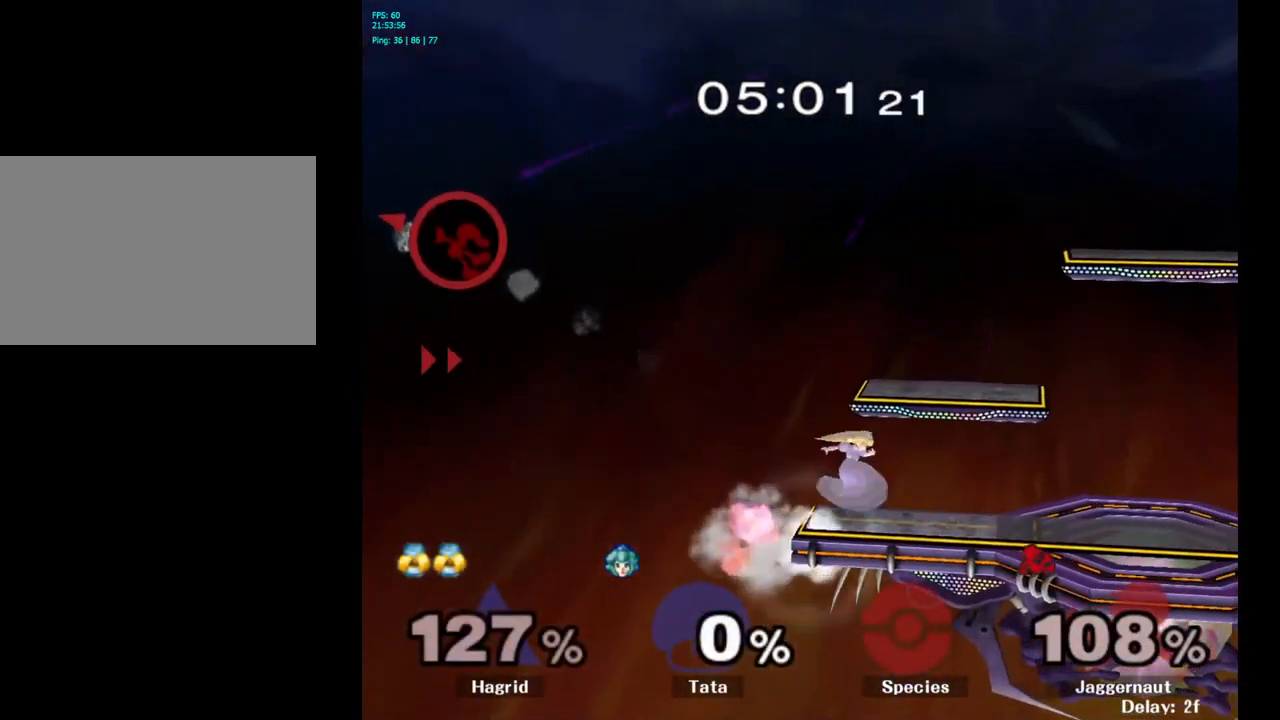
{"buttons": ["Y"], "left_stick": "right", "right_stick": "center", "events": [[83, "Y", "up"], [133, "Y", "down"], [250, "Y", "up"], [316, "Y", "down"], [416, "Y", "up"], [483, "Y", "down"]]}
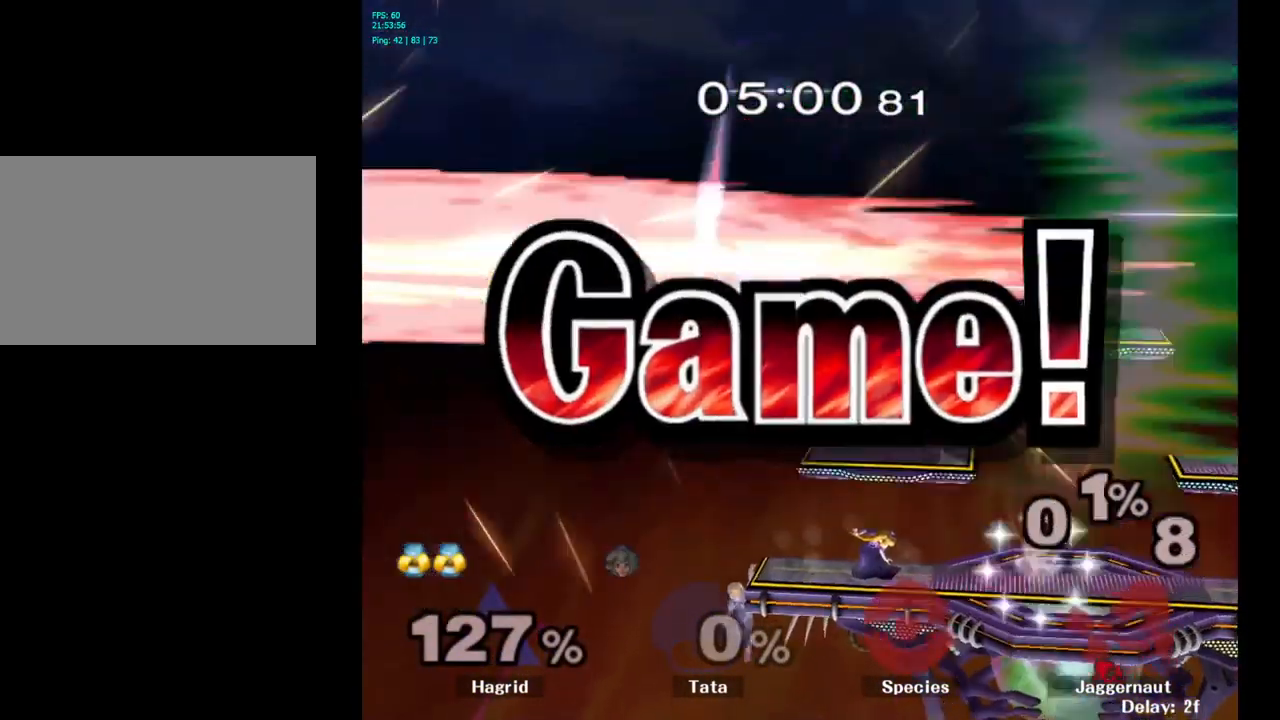
{"buttons": [], "left_stick": "center", "right_stick": "center", "events": [[100, "Y", "up"], [317, "left_stick", "center"]]}
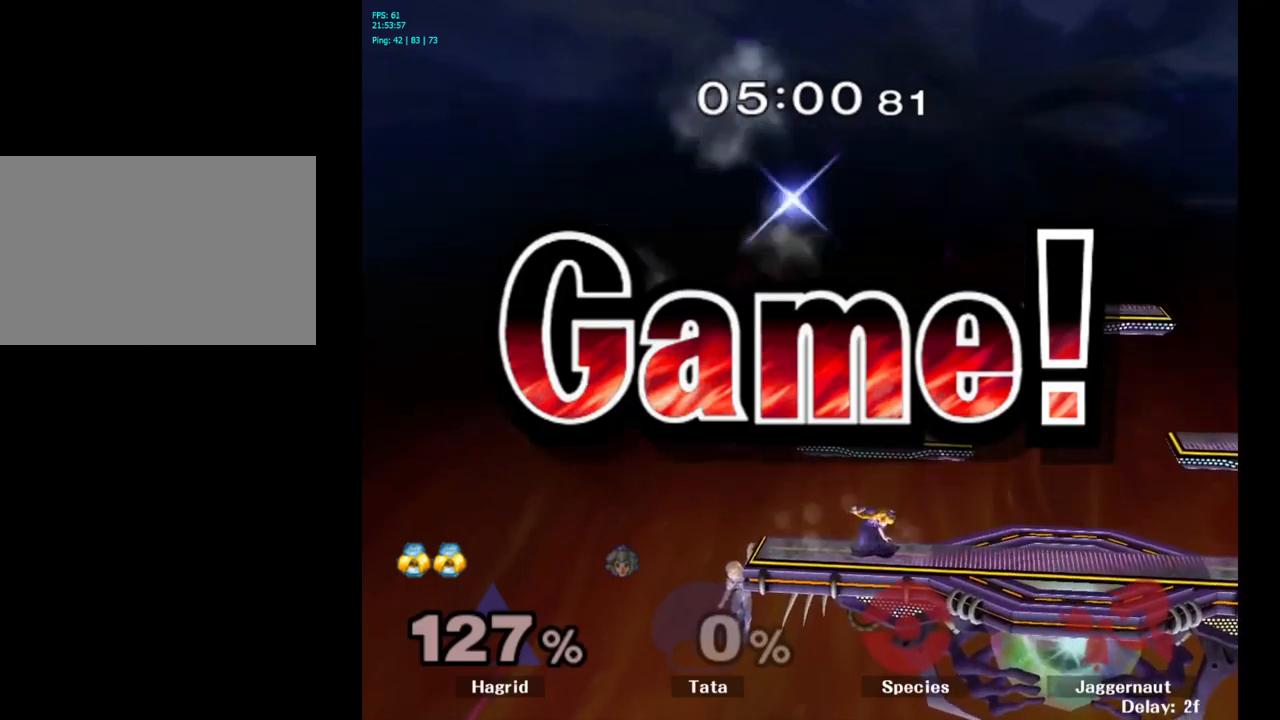
{"buttons": [], "left_stick": "center", "right_stick": "center", "events": []}
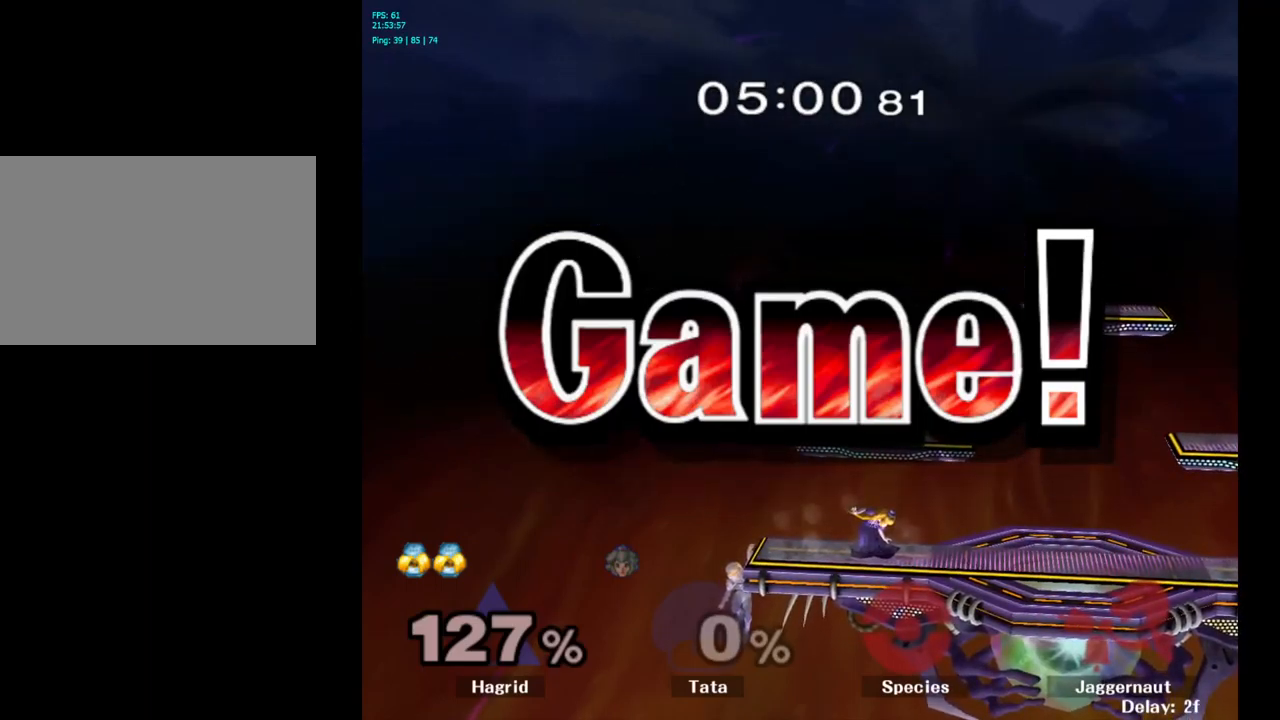
{"buttons": [], "left_stick": "center", "right_stick": "center", "events": []}
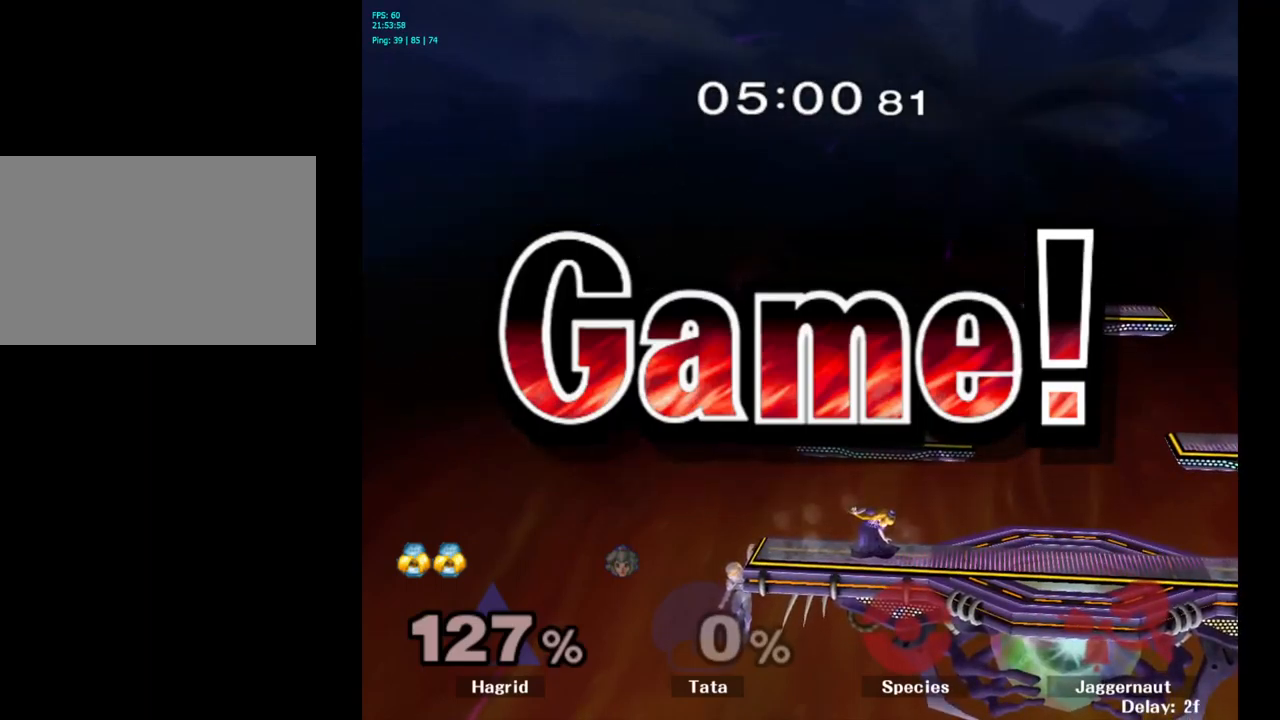
{"buttons": [], "left_stick": "center", "right_stick": "center", "events": []}
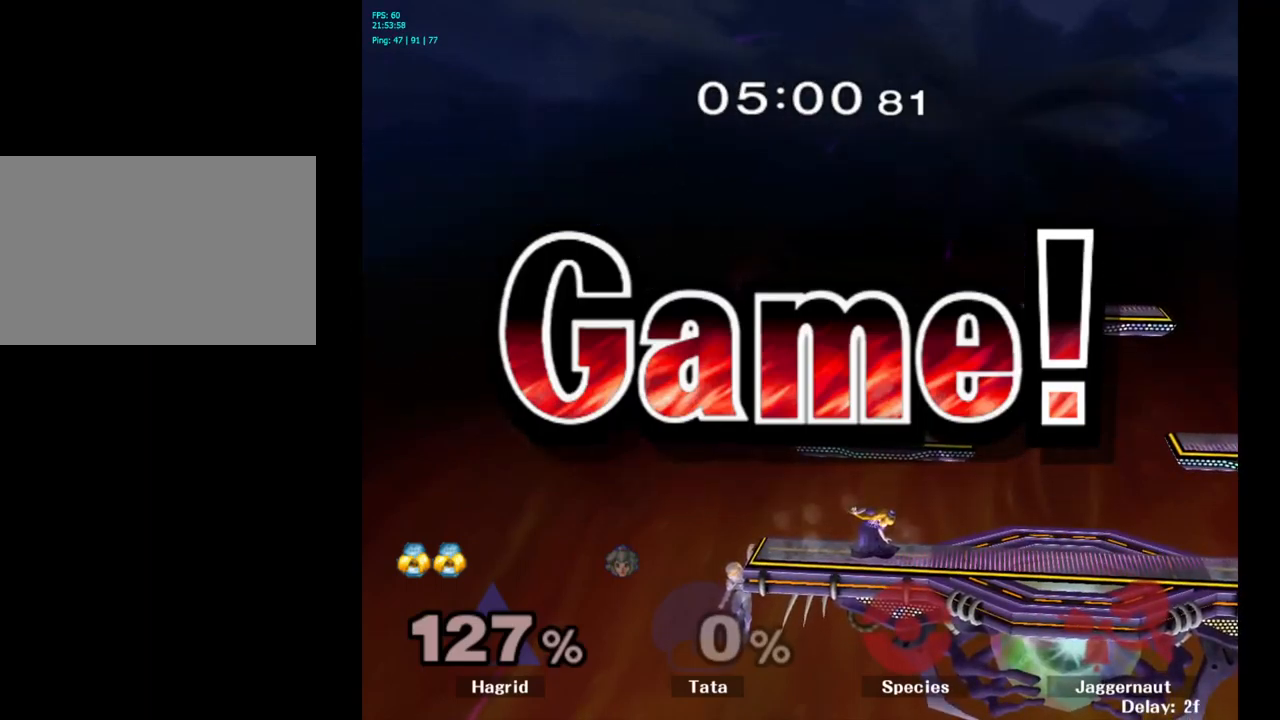
{"buttons": [], "left_stick": "center", "right_stick": "center", "events": [[300, "START", "down"], [400, "START", "up"]]}
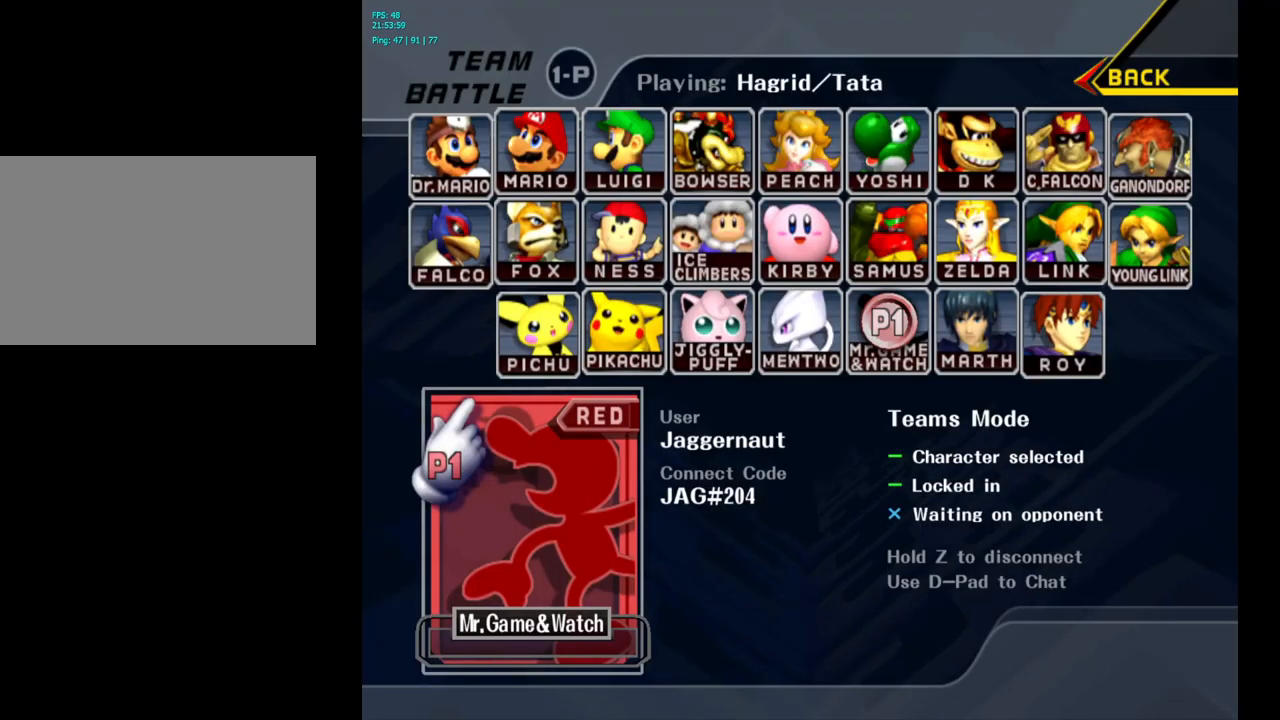
{"buttons": [], "left_stick": "center", "right_stick": "center", "events": []}
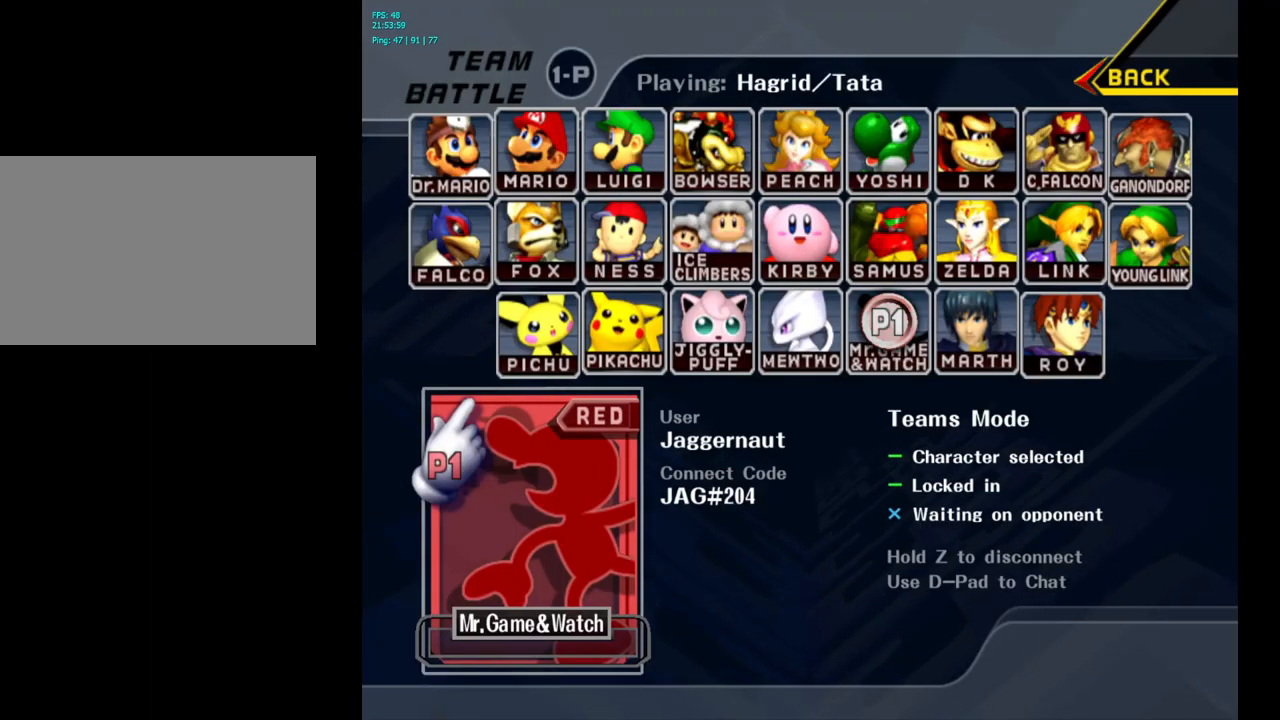
{"buttons": [], "left_stick": "center", "right_stick": "center", "events": []}
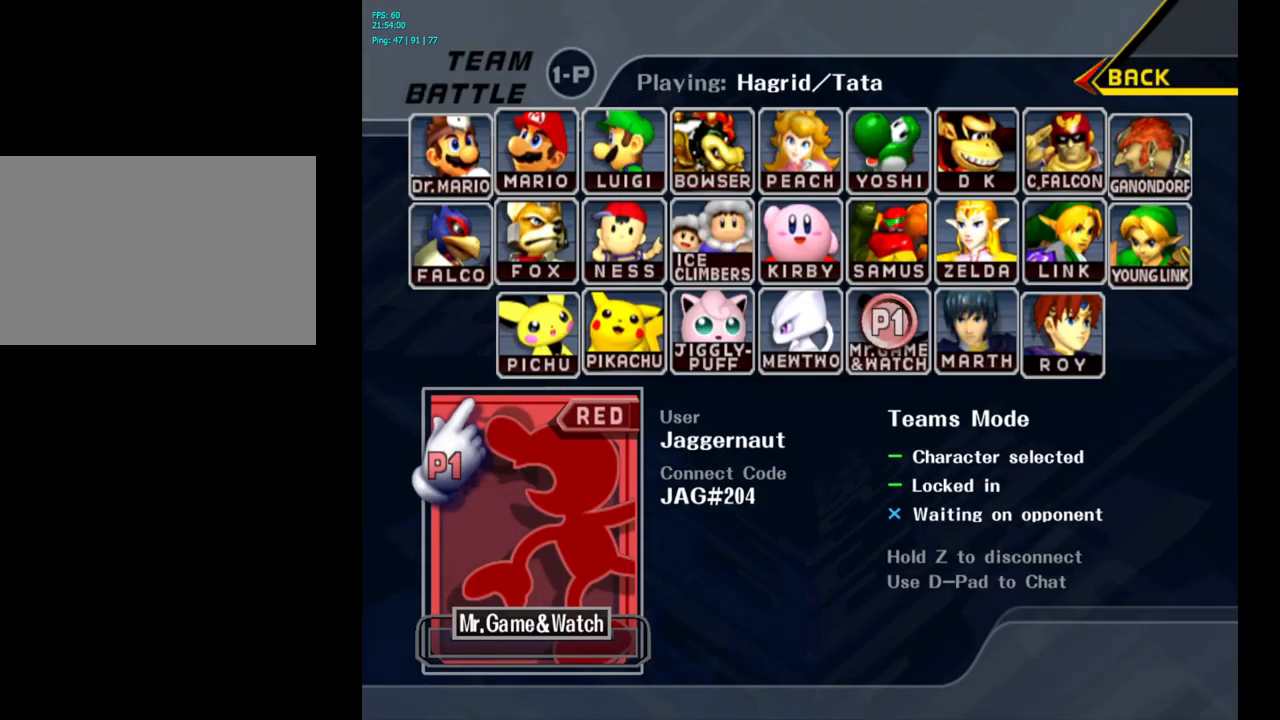
{"buttons": [], "left_stick": "center", "right_stick": "center", "events": []}
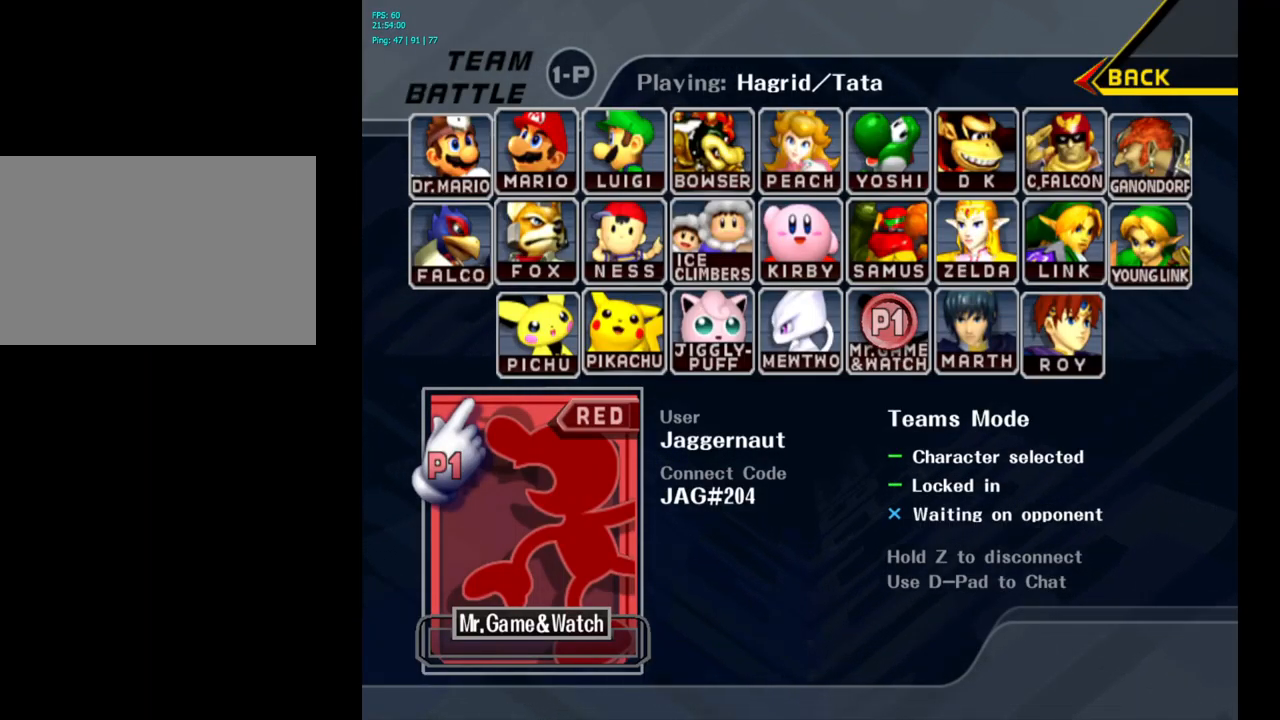
{"buttons": [], "left_stick": "center", "right_stick": "center", "events": []}
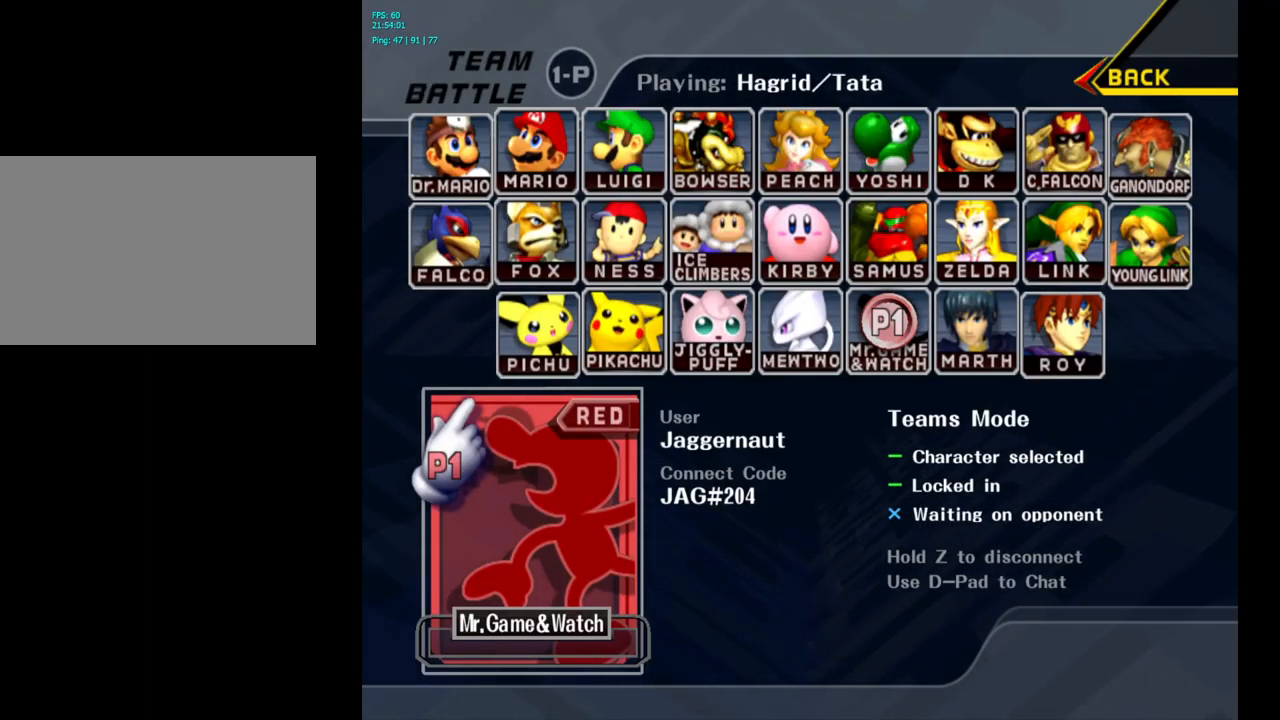
{"buttons": [], "left_stick": "center", "right_stick": "center", "events": []}
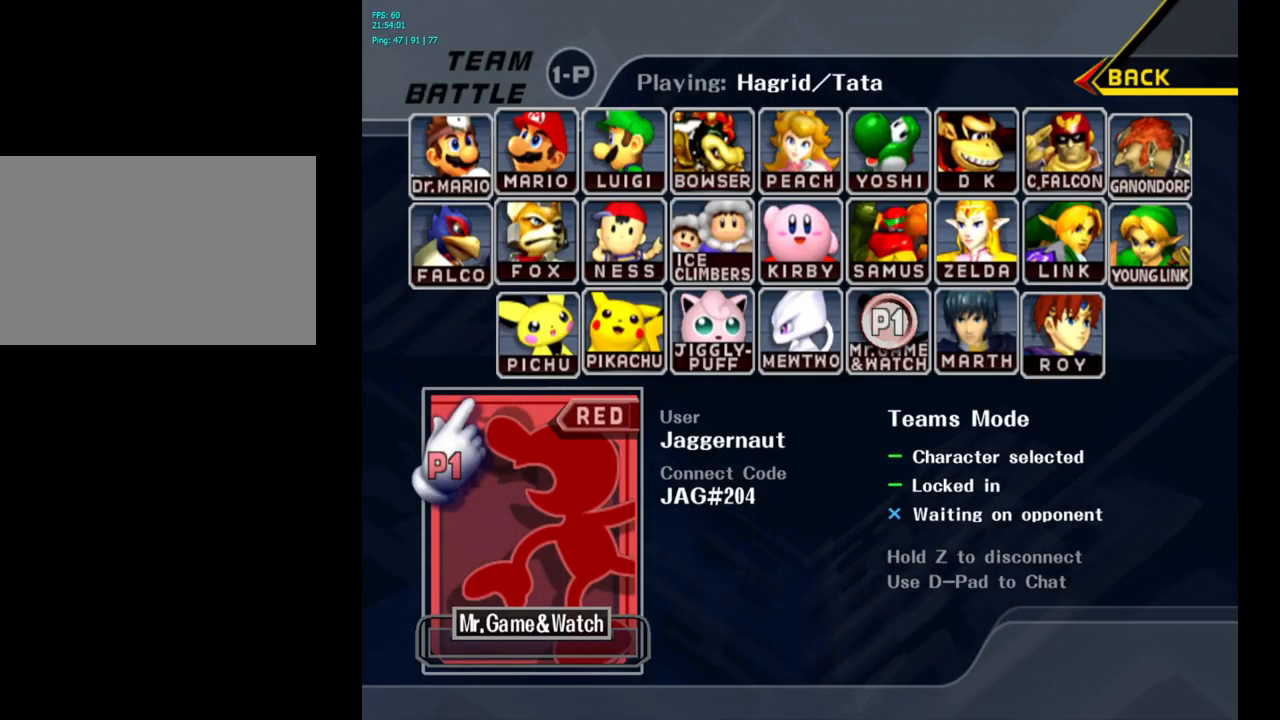
{"buttons": [], "left_stick": "center", "right_stick": "center", "events": []}
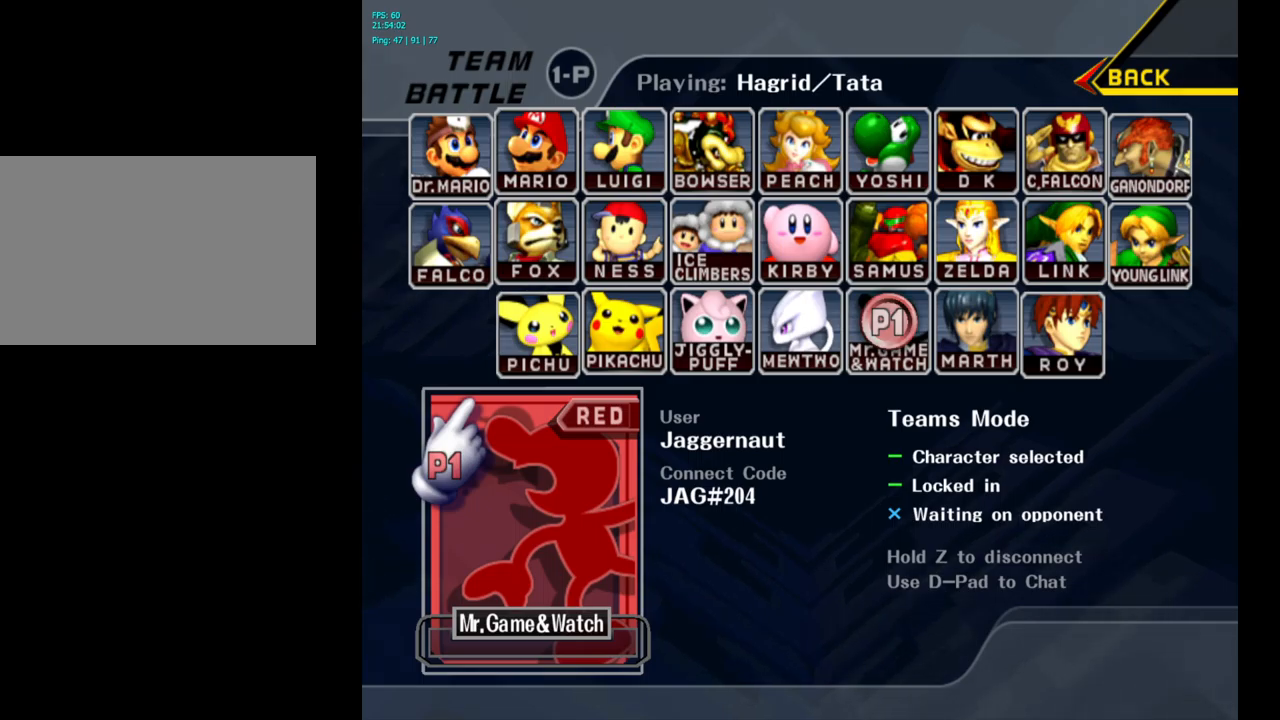
{"buttons": [], "left_stick": "center", "right_stick": "center", "events": []}
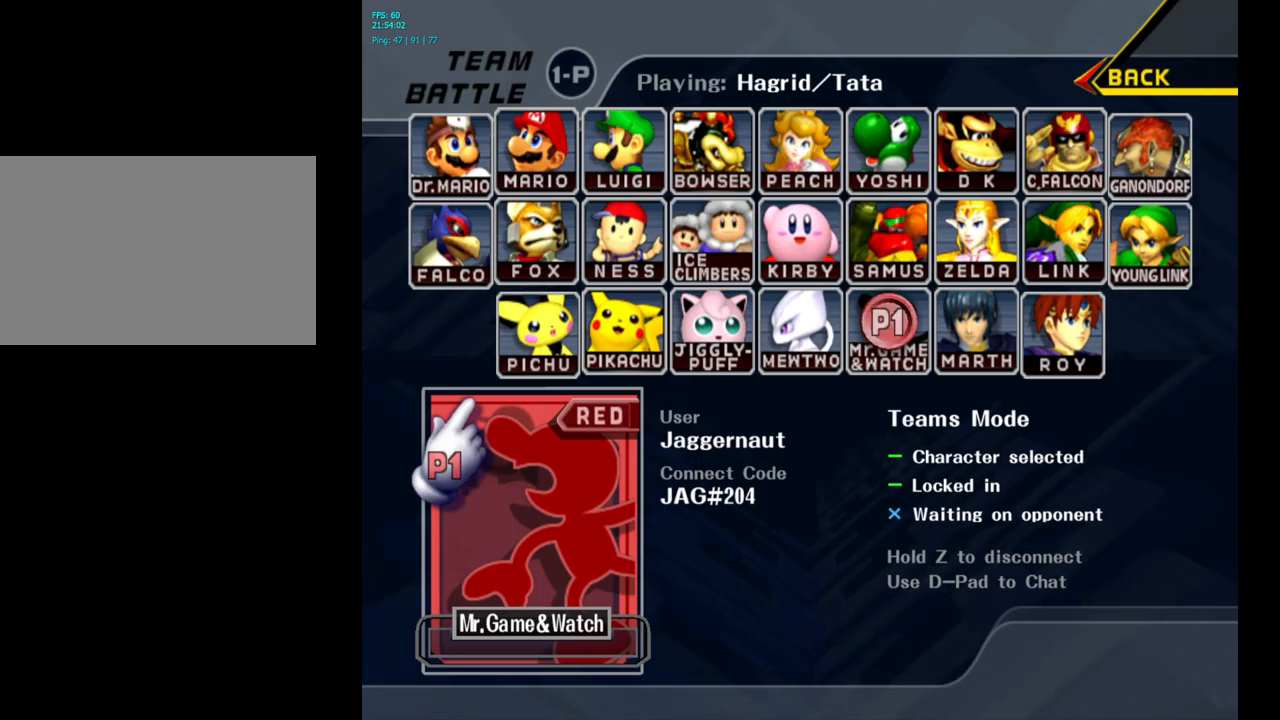
{"buttons": [], "left_stick": "center", "right_stick": "center", "events": []}
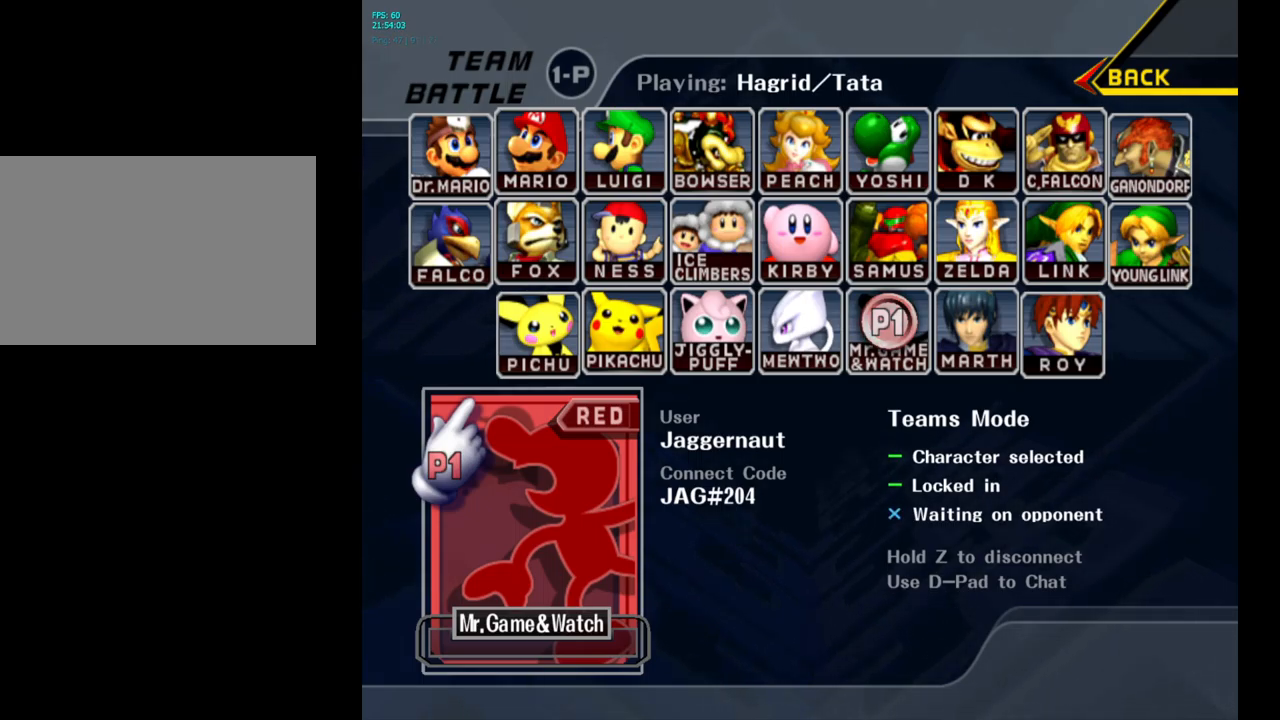
{"buttons": [], "left_stick": "center", "right_stick": "center", "events": []}
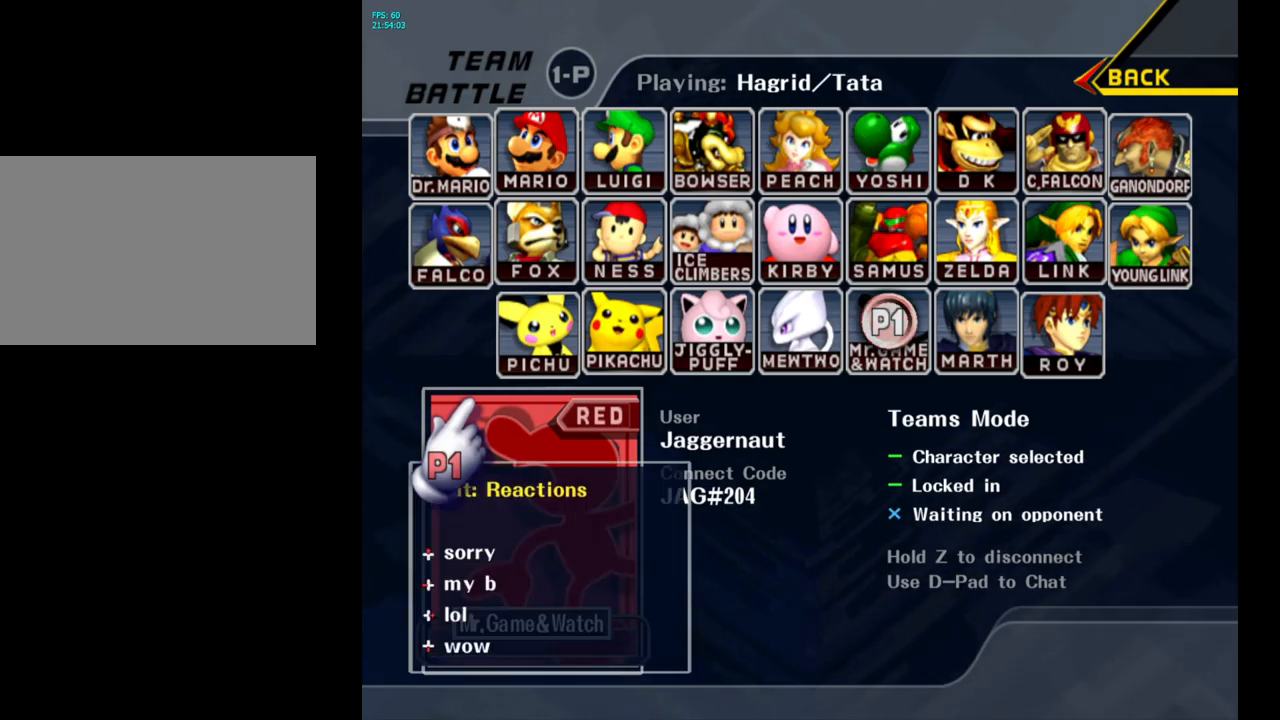
{"buttons": [], "left_stick": "center", "right_stick": "center", "events": []}
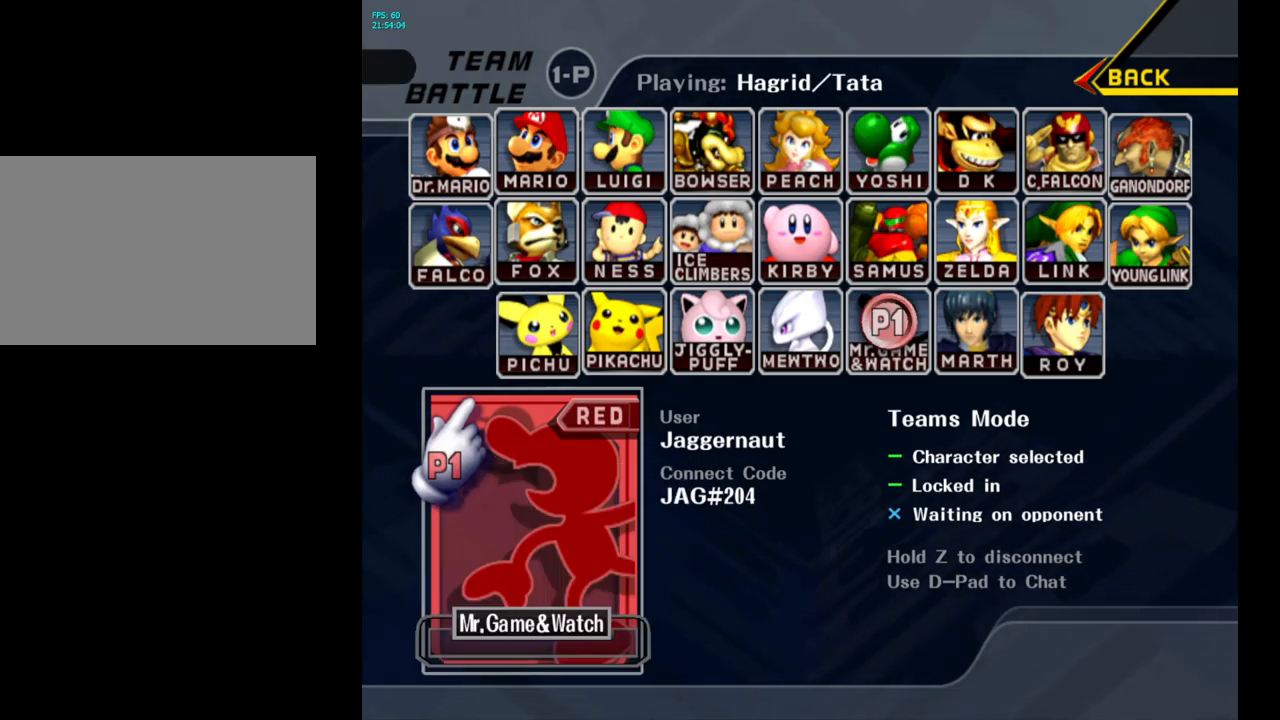
{"buttons": [], "left_stick": "right", "right_stick": "center", "events": [[350, "left_stick", "down-right"], [484, "left_stick", "right"]]}
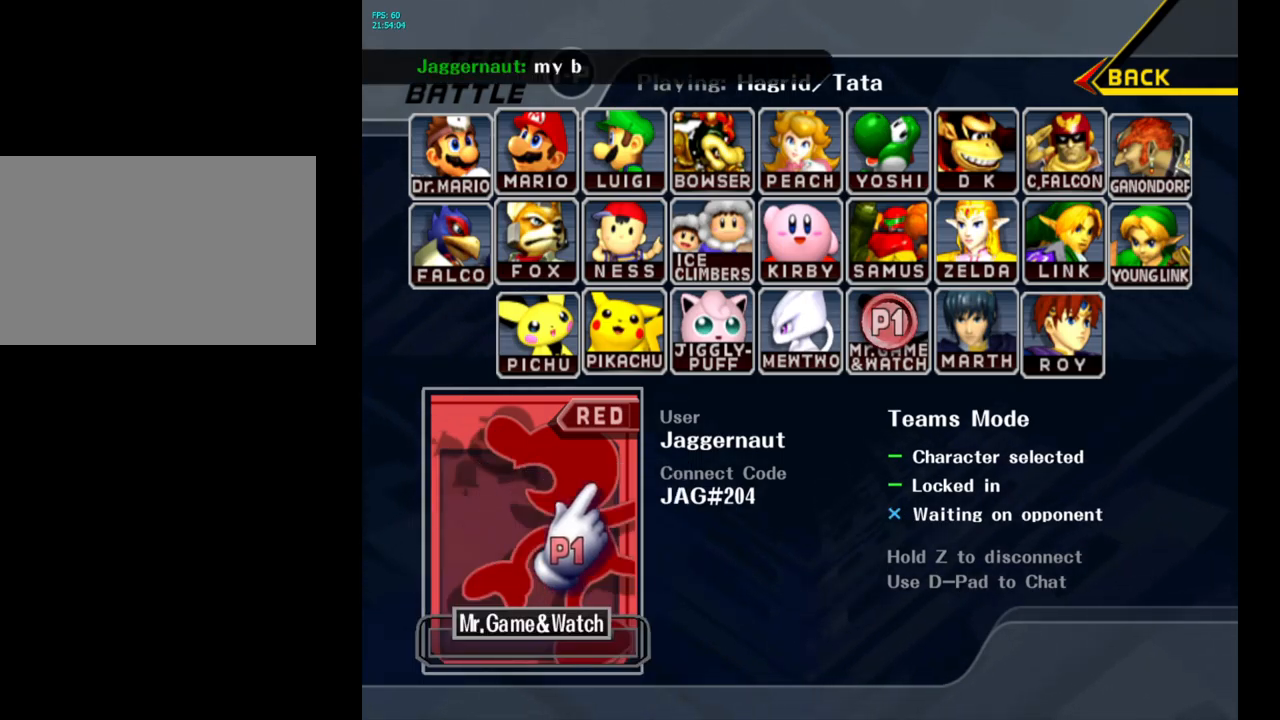
{"buttons": [], "left_stick": "down-left", "right_stick": "center", "events": [[84, "left_stick", "up-right"], [350, "left_stick", "down-right"], [500, "left_stick", "down-left"]]}
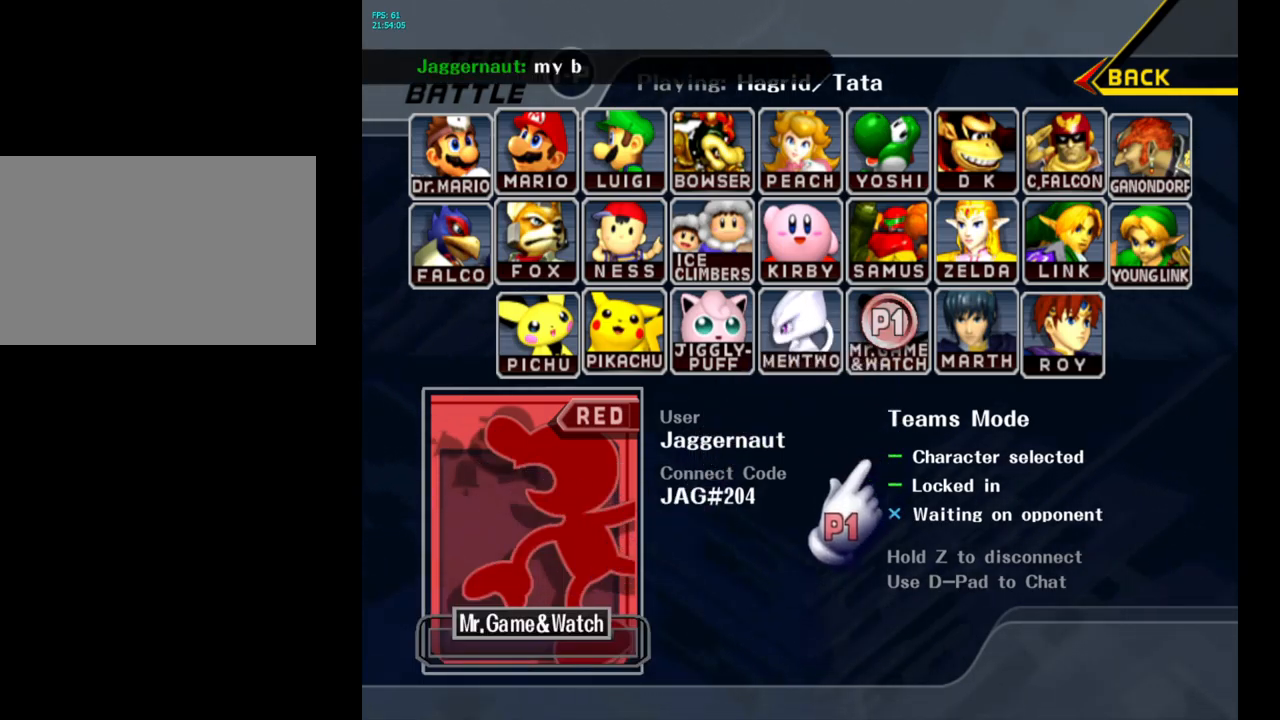
{"buttons": [], "left_stick": "down", "right_stick": "center", "events": [[100, "left_stick", "up-left"], [250, "left_stick", "up-right"], [384, "left_stick", "down-right"], [467, "left_stick", "down"]]}
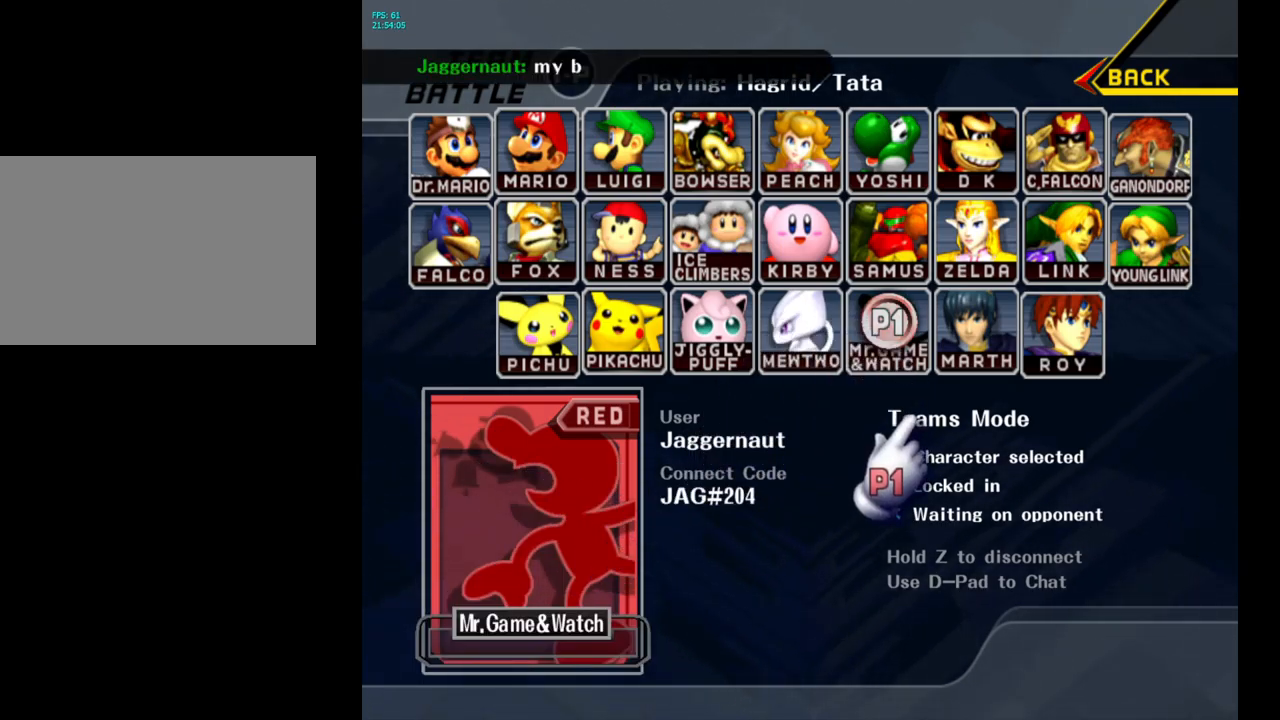
{"buttons": [], "left_stick": "down-right", "right_stick": "center", "events": [[134, "left_stick", "left"], [250, "left_stick", "up"], [384, "left_stick", "right"], [434, "left_stick", "down-right"]]}
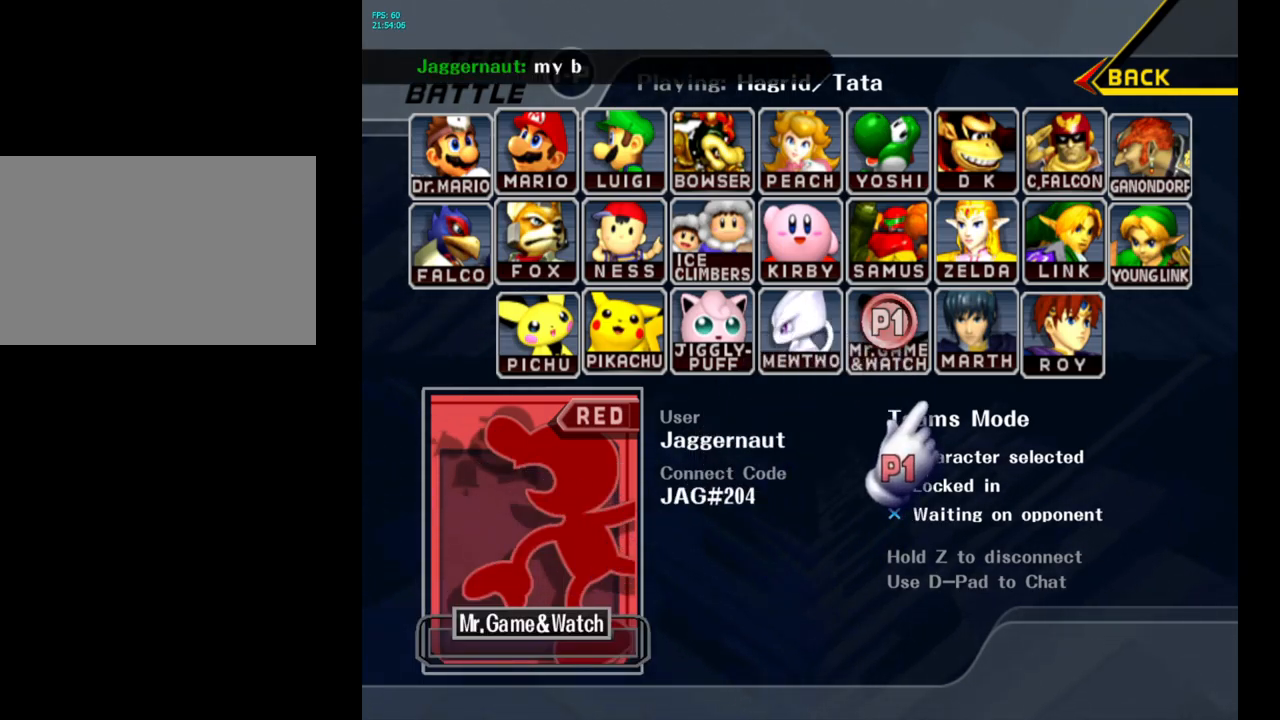
{"buttons": [], "left_stick": "down-left", "right_stick": "center", "events": [[17, "left_stick", "down"], [184, "left_stick", "right"], [317, "left_stick", "up"], [450, "left_stick", "left"], [500, "left_stick", "down-left"]]}
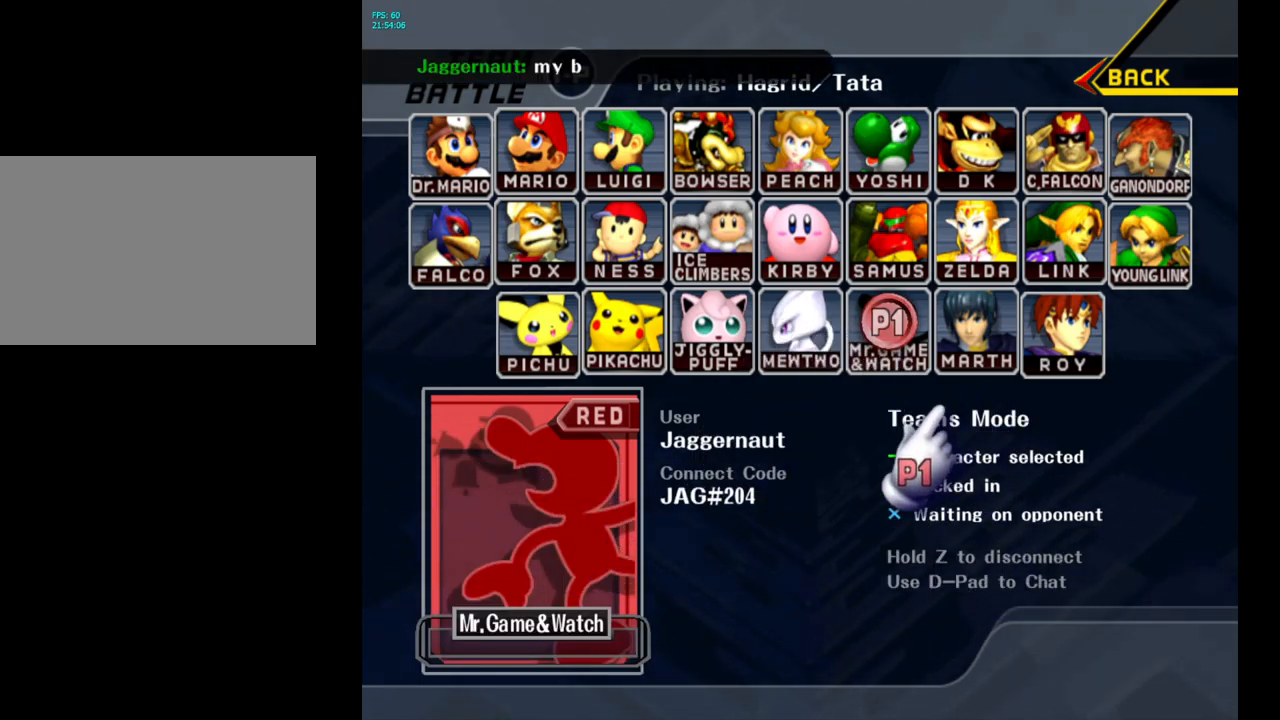
{"buttons": [], "left_stick": "center", "right_stick": "center", "events": [[167, "left_stick", "center"]]}